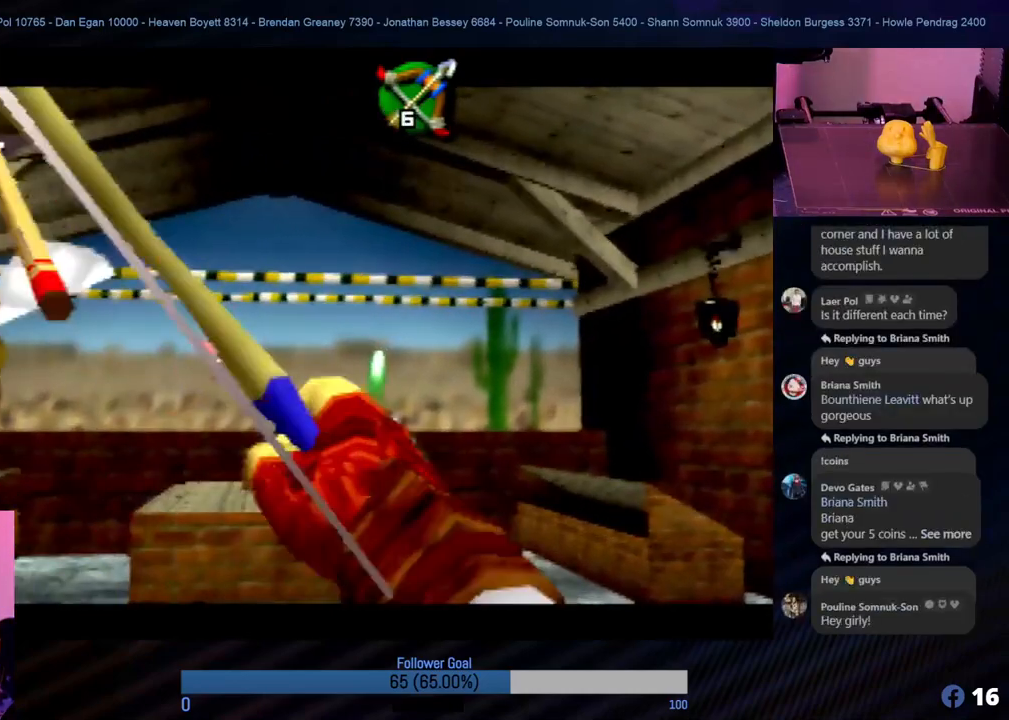
Gameplay with a controller (Nintendo layout); each line is a JSON object with the inputs held at the frame after it. "events" lists button and stick changes between this image and that frame as [ms after this image, input, new state], when the widget could be followed in between. Not read: L1 L3 R3.
{"buttons": [], "left_stick": "center", "events": [[68, "B", "down"], [118, "B", "up"], [186, "B", "down"], [253, "B", "up"], [321, "B", "down"], [371, "B", "up"], [422, "B", "down"], [472, "B", "up"]]}
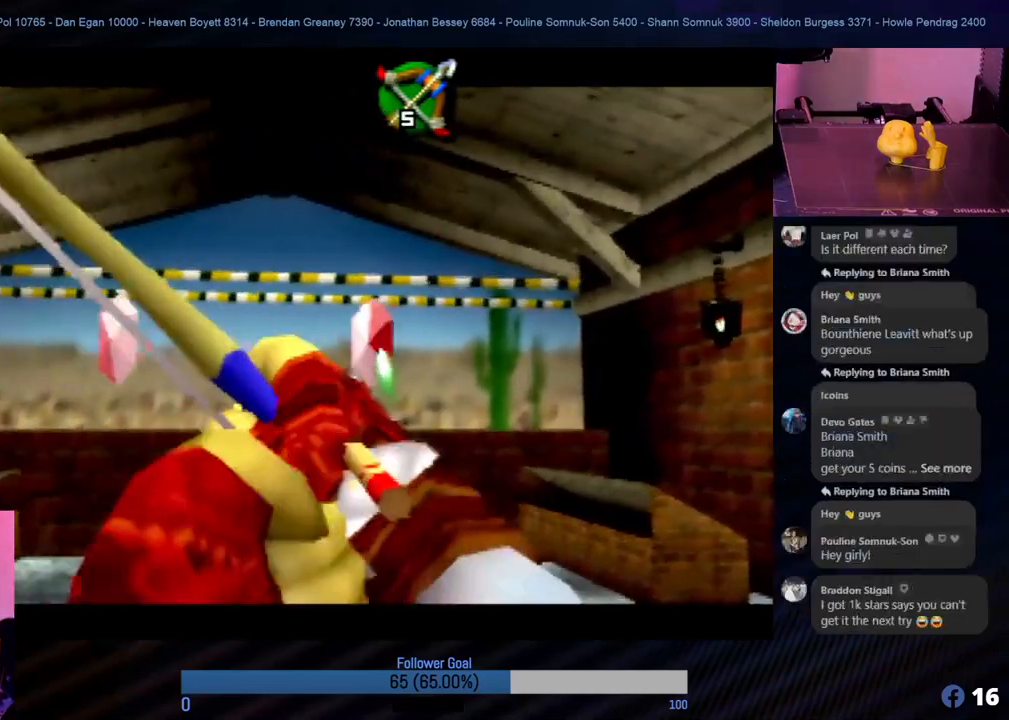
{"buttons": [], "left_stick": "center", "events": [[51, "B", "down"], [101, "B", "up"], [169, "B", "down"], [202, "B", "up"], [287, "B", "down"], [337, "B", "up"], [405, "B", "down"], [472, "B", "up"]]}
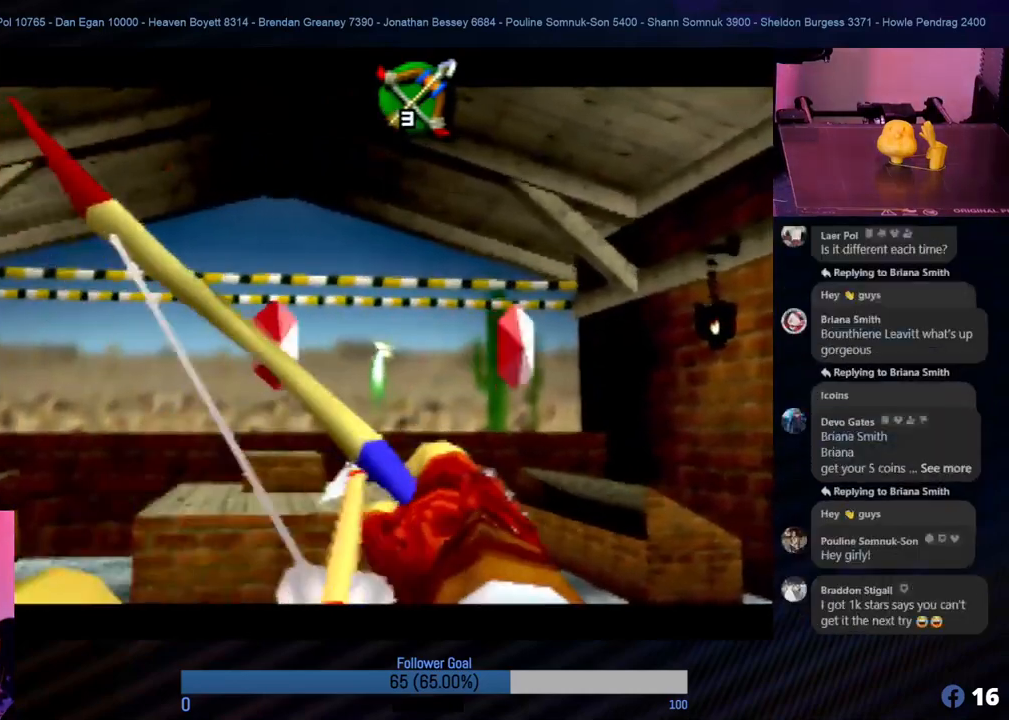
{"buttons": [], "left_stick": "center", "events": [[34, "B", "down"], [118, "B", "up"], [169, "B", "down"], [219, "B", "up"], [303, "B", "down"], [354, "B", "up"], [421, "B", "down"], [489, "B", "up"]]}
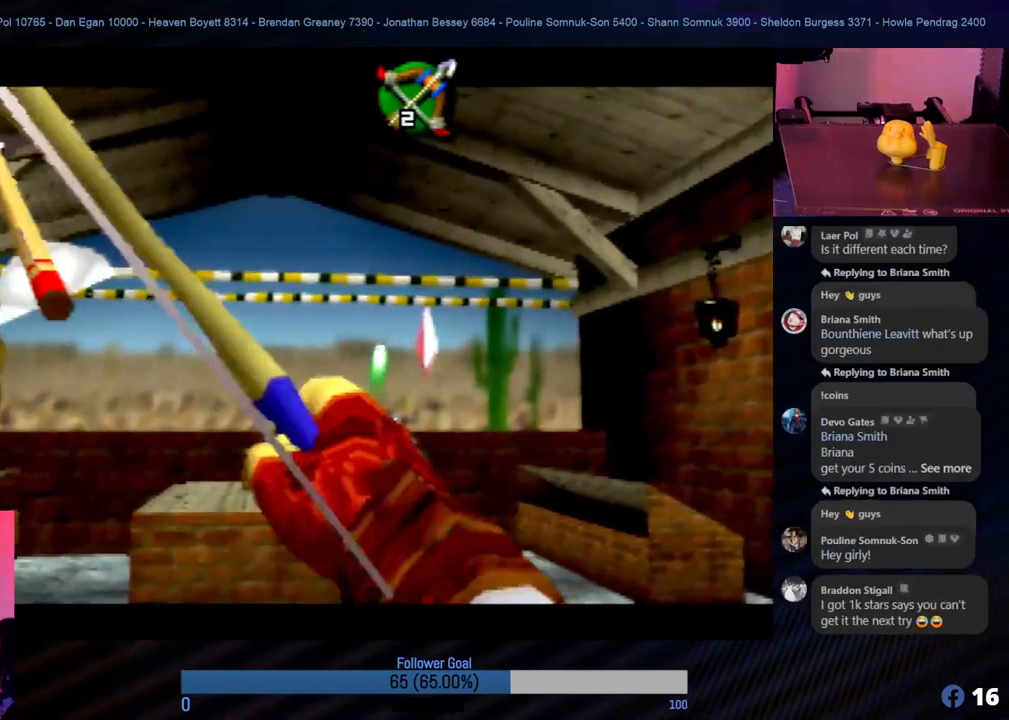
{"buttons": ["B"], "left_stick": "center", "events": [[67, "B", "down"], [135, "B", "up"], [219, "B", "down"], [270, "B", "up"], [320, "B", "down"], [371, "B", "up"], [455, "B", "down"]]}
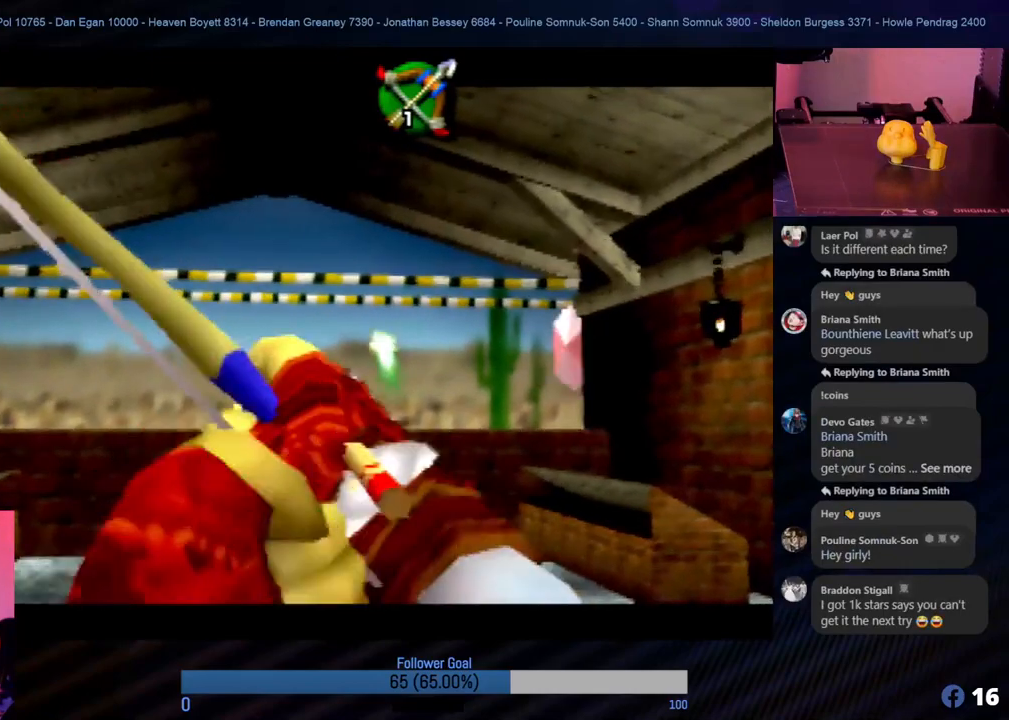
{"buttons": ["B"], "left_stick": "center", "events": [[17, "B", "up"], [67, "B", "down"], [152, "B", "up"], [202, "B", "down"], [270, "B", "up"], [337, "B", "down"], [404, "B", "up"], [472, "B", "down"]]}
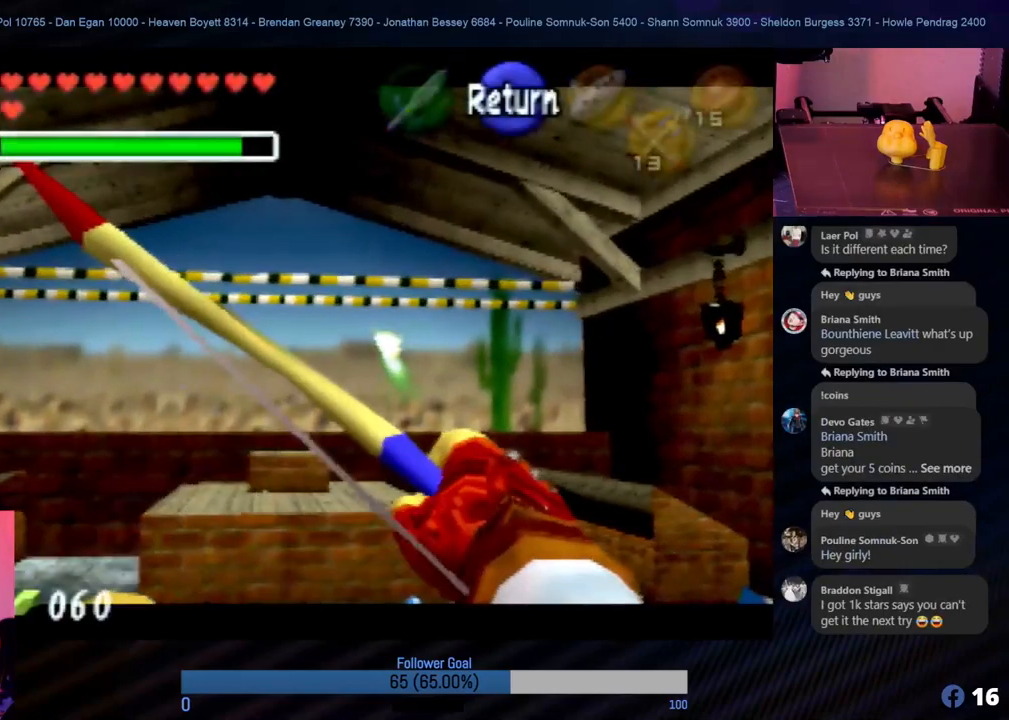
{"buttons": [], "left_stick": "center", "events": [[17, "B", "up"], [101, "B", "down"], [168, "B", "up"]]}
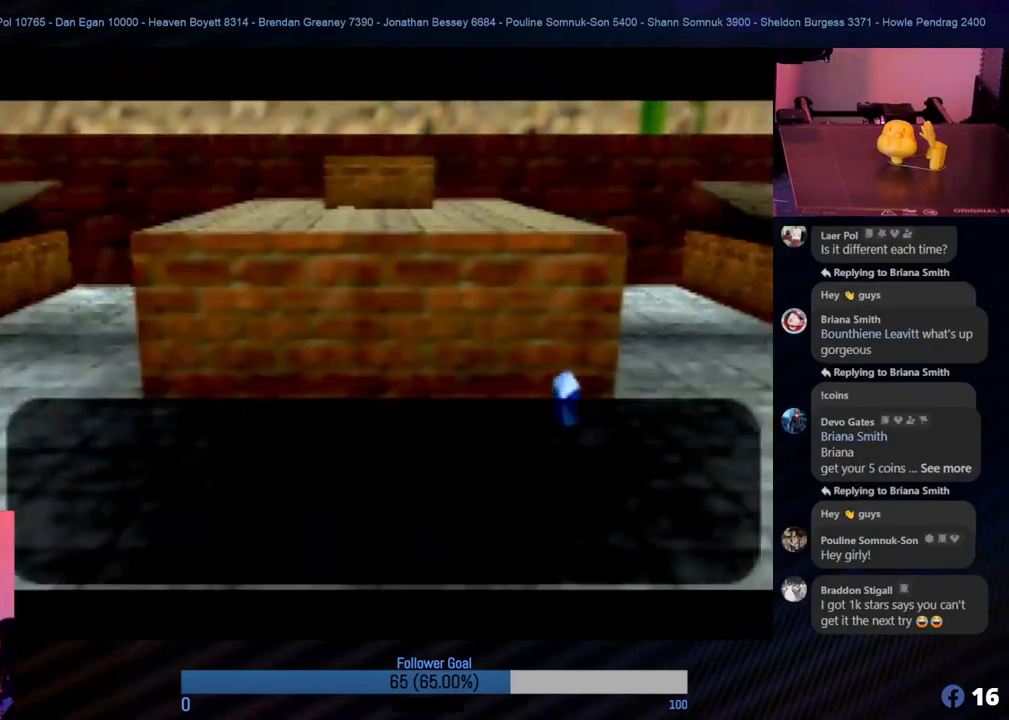
{"buttons": ["B"], "left_stick": "center", "events": [[438, "B", "down"]]}
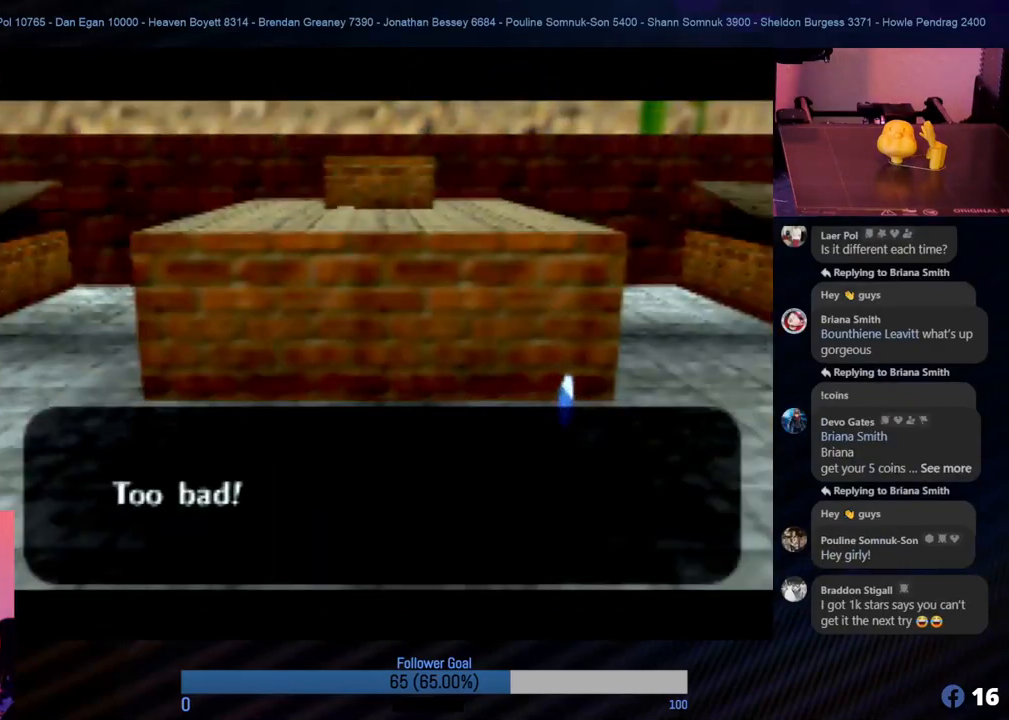
{"buttons": [], "left_stick": "center", "events": [[16, "B", "up"]]}
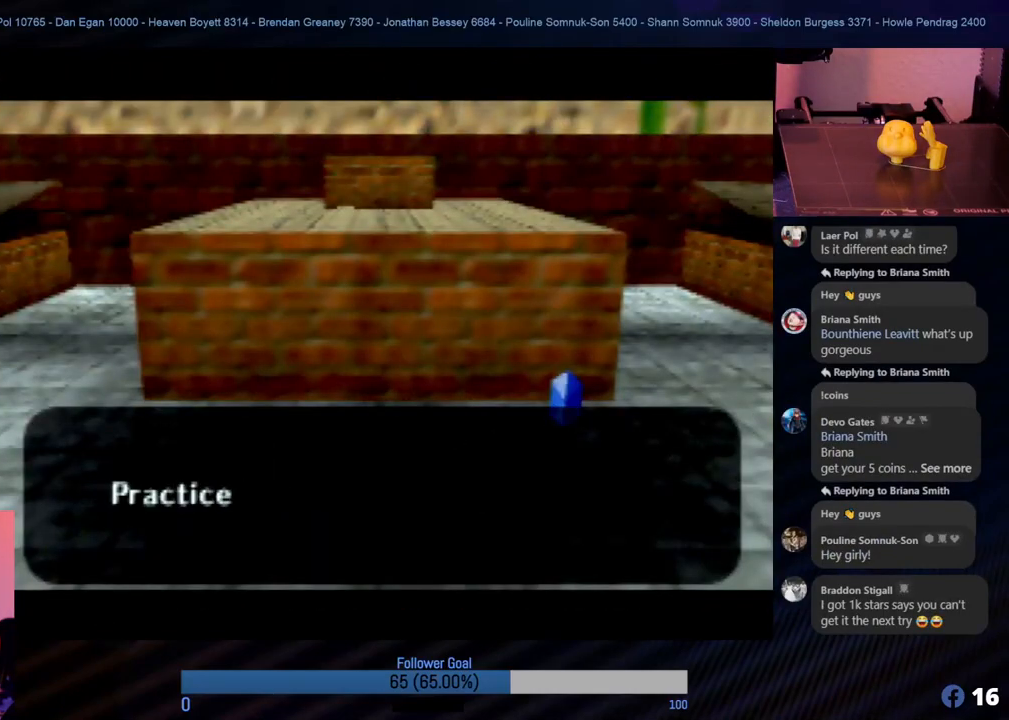
{"buttons": [], "left_stick": "center", "events": []}
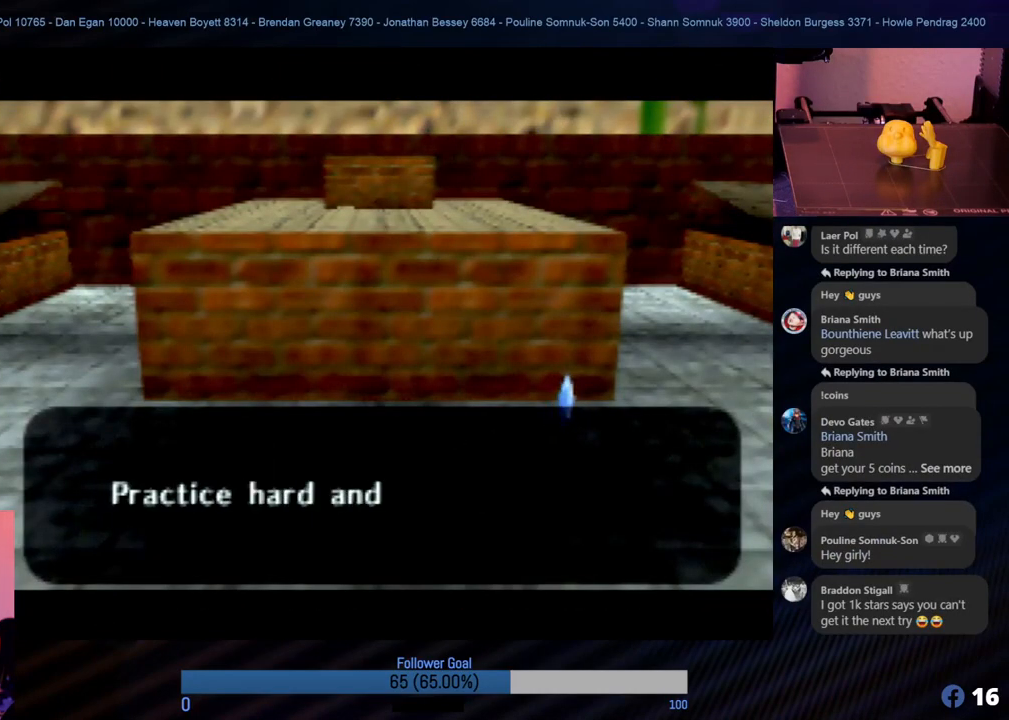
{"buttons": [], "left_stick": "center", "events": [[270, "B", "down"], [405, "B", "up"]]}
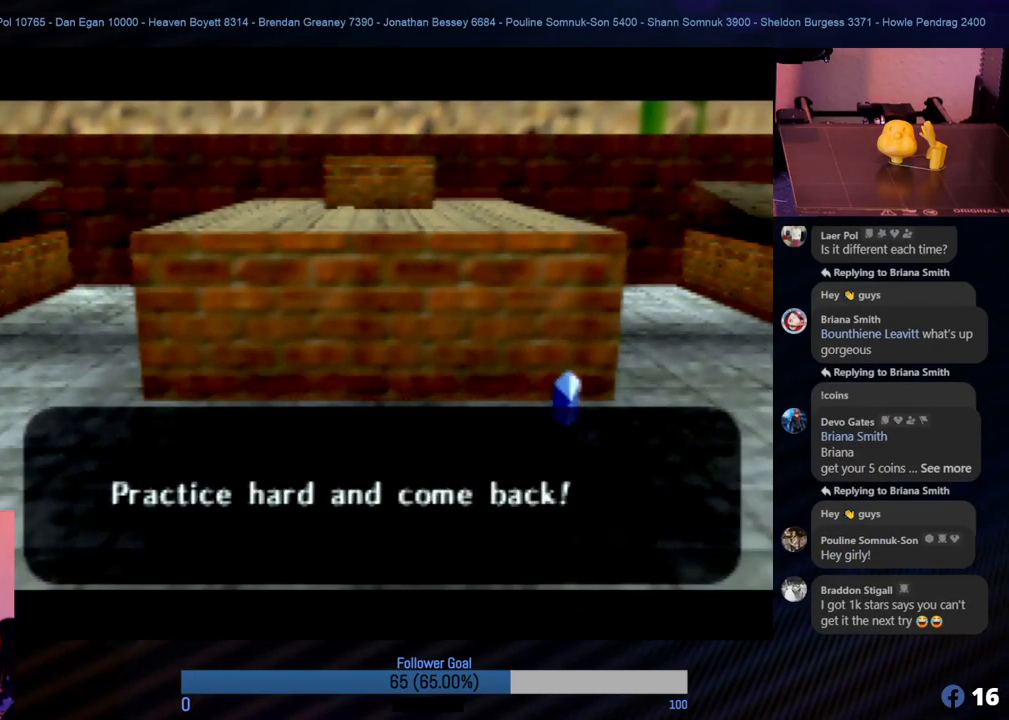
{"buttons": [], "left_stick": "center", "events": []}
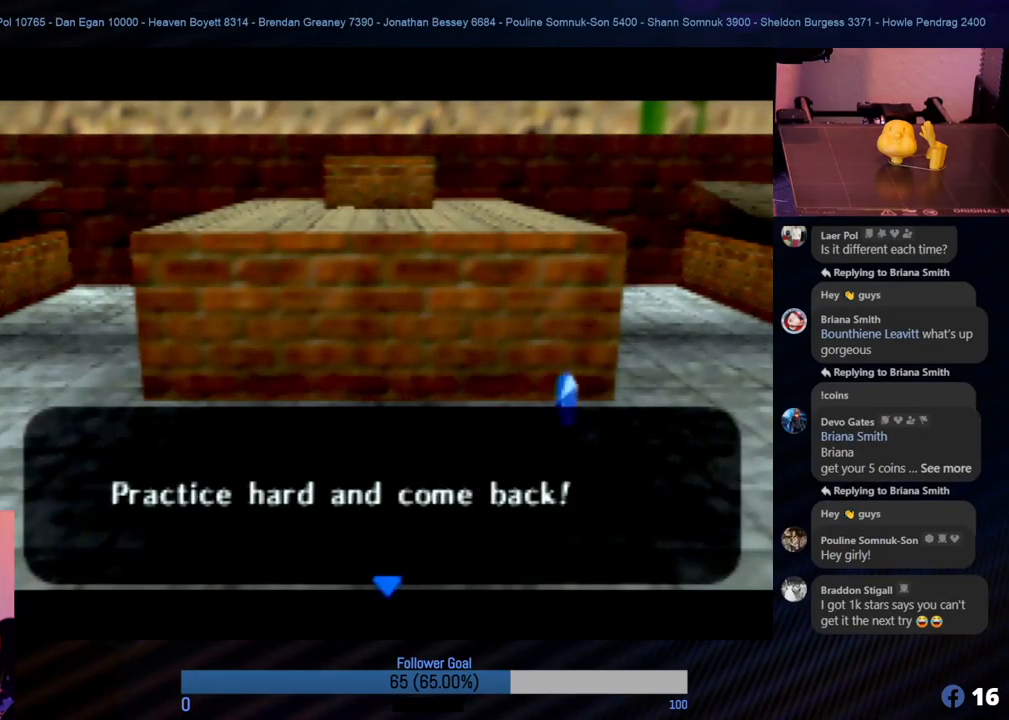
{"buttons": [], "left_stick": "center", "events": [[34, "B", "down"], [169, "B", "up"]]}
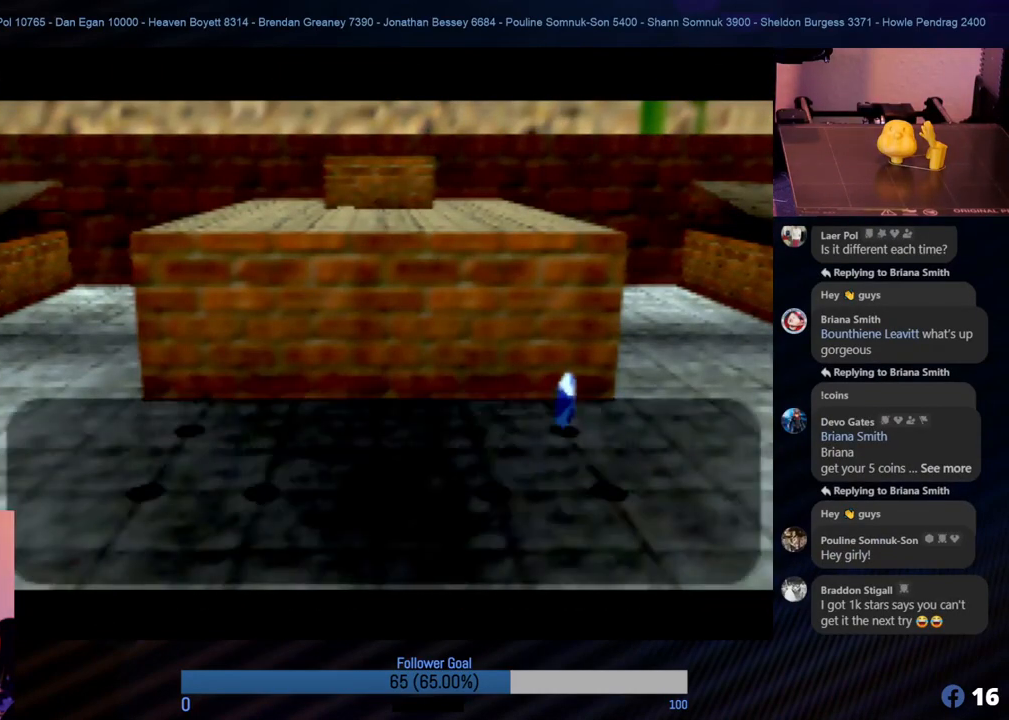
{"buttons": [], "left_stick": "center", "events": [[304, "B", "down"], [405, "B", "up"]]}
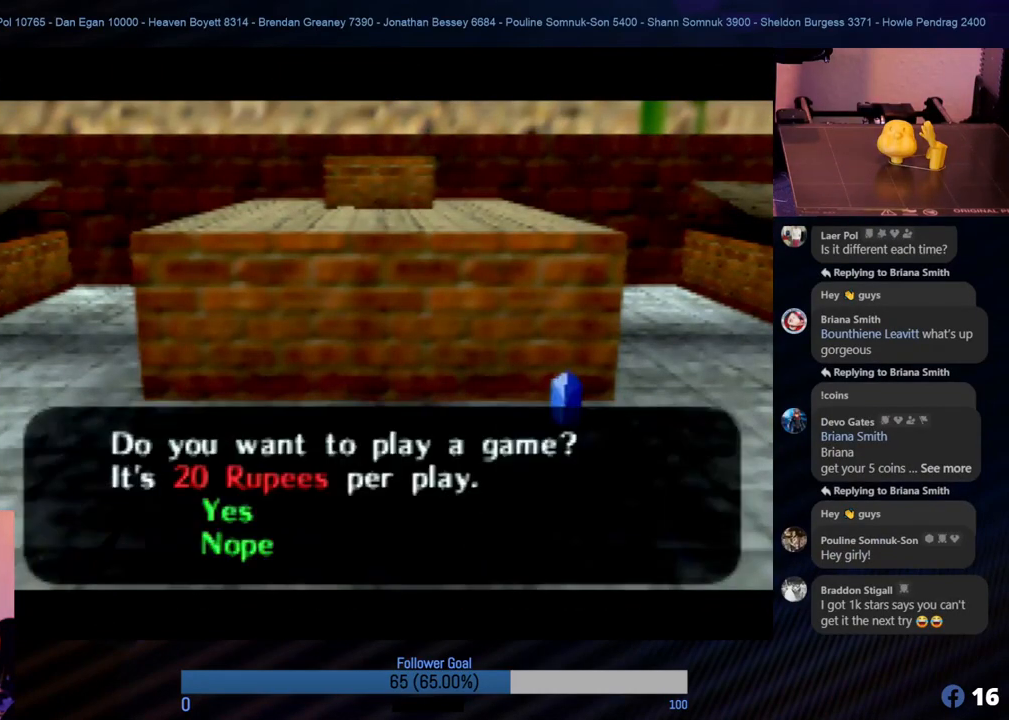
{"buttons": [], "left_stick": "center", "events": []}
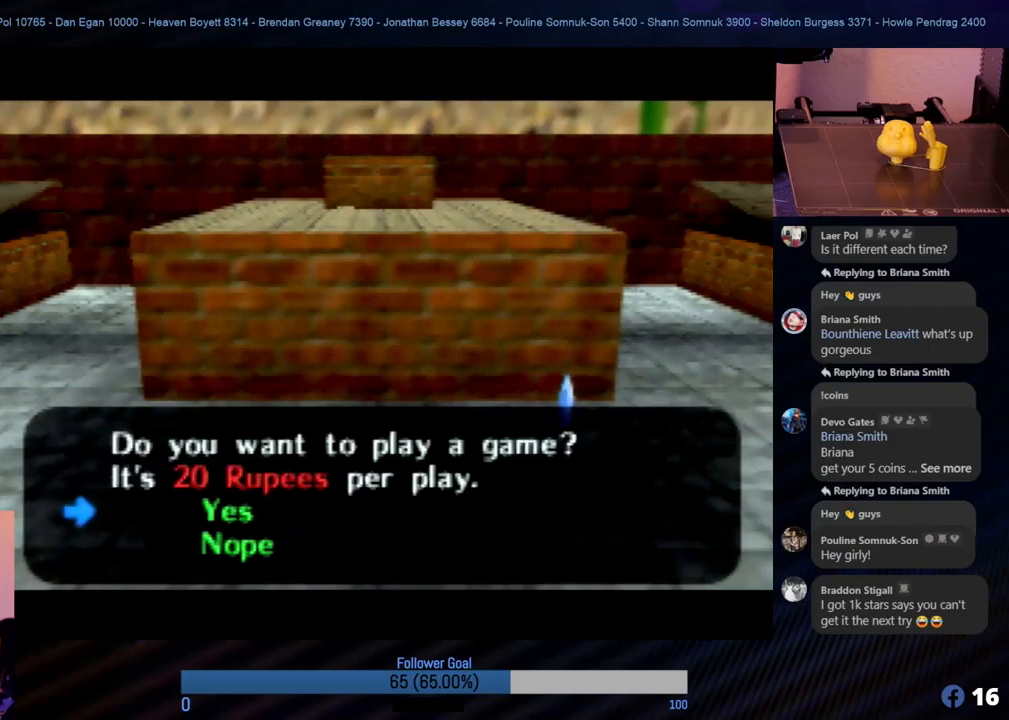
{"buttons": [], "left_stick": "center", "events": [[152, "B", "down"], [253, "B", "up"]]}
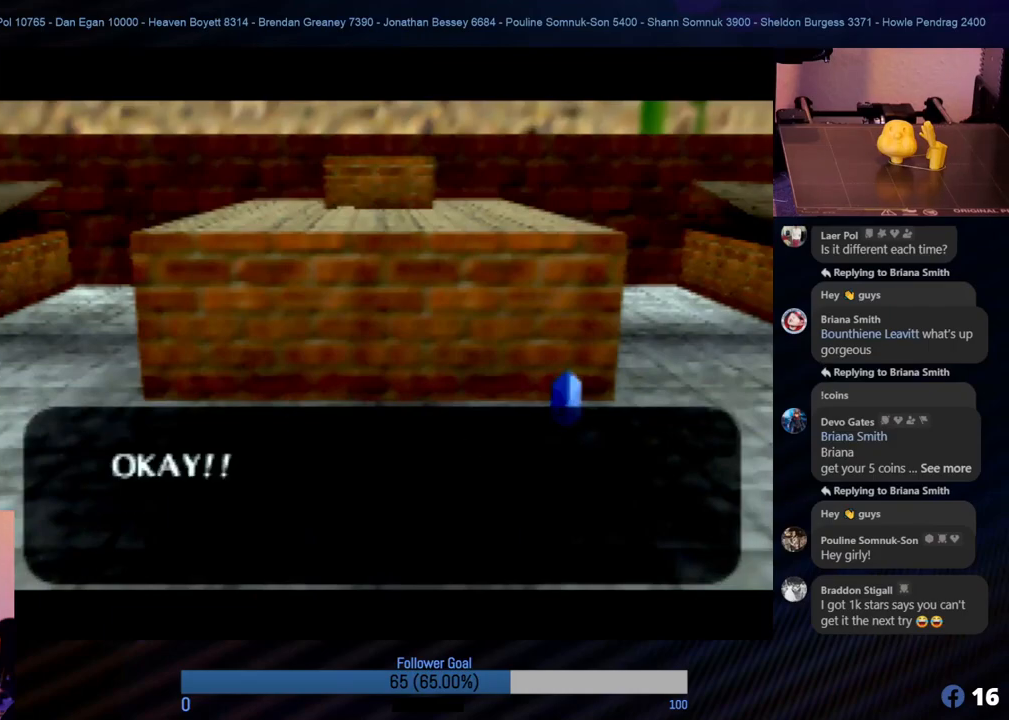
{"buttons": [], "left_stick": "center", "events": []}
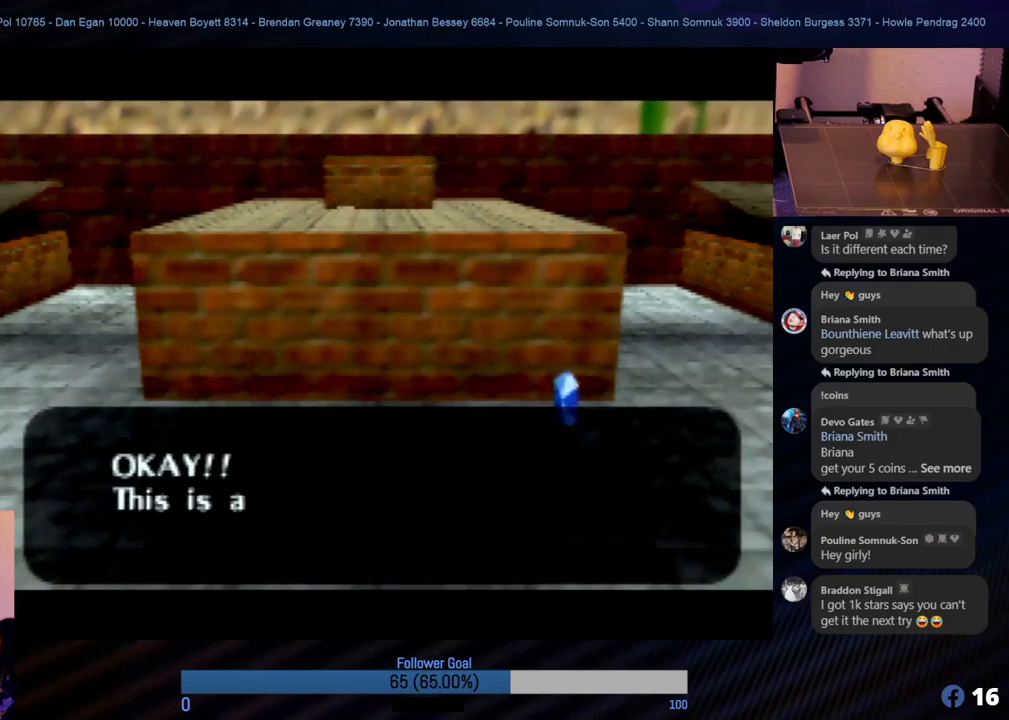
{"buttons": [], "left_stick": "center", "events": []}
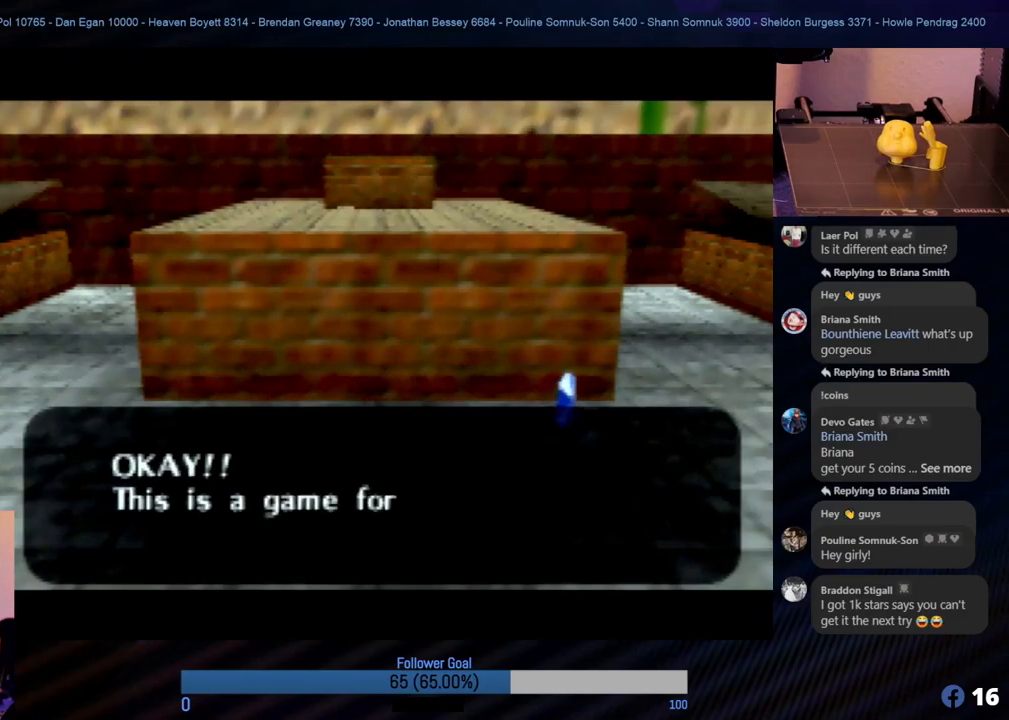
{"buttons": [], "left_stick": "center", "events": [[202, "B", "down"], [286, "B", "up"]]}
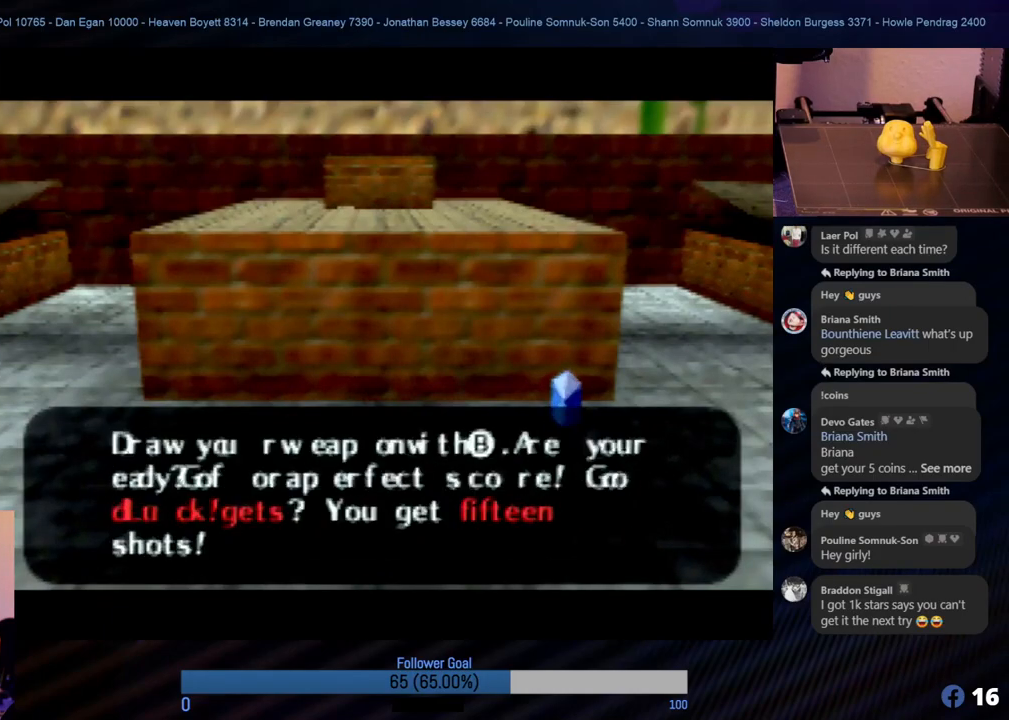
{"buttons": [], "left_stick": "center", "events": [[185, "B", "down"], [286, "B", "up"]]}
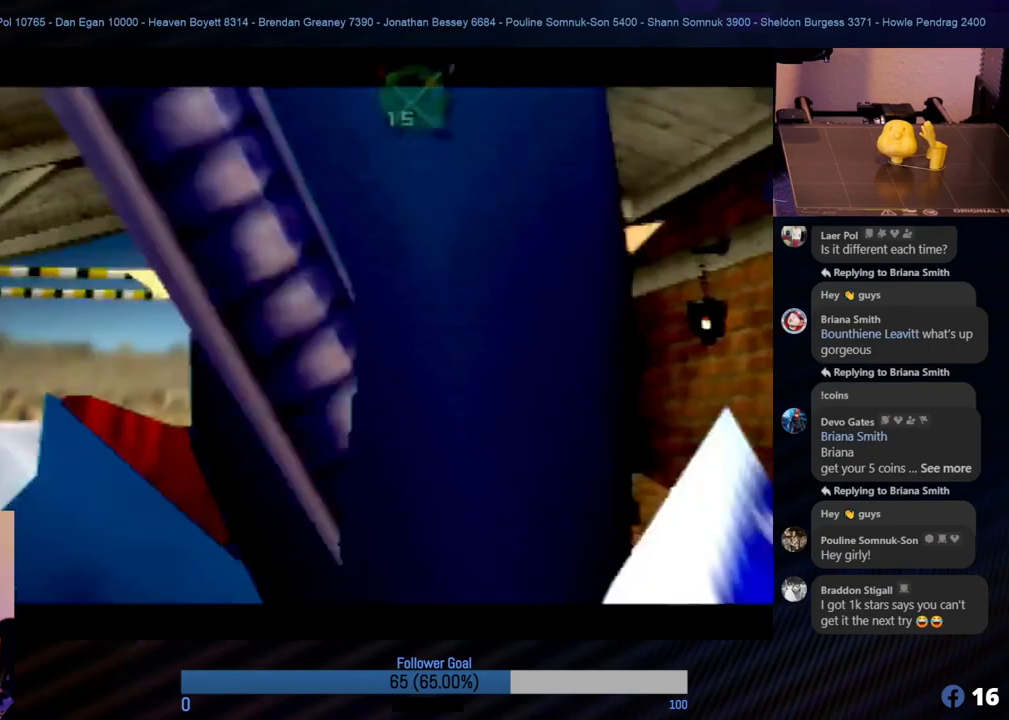
{"buttons": [], "left_stick": "center", "events": [[236, "left_stick", "left"], [338, "left_stick", "center"]]}
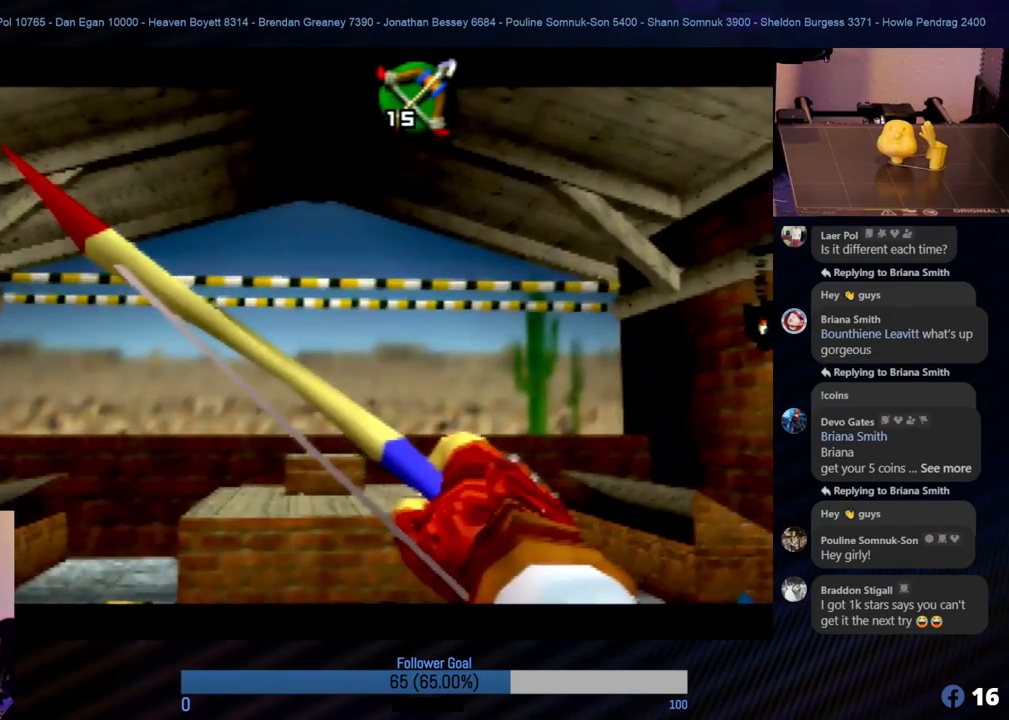
{"buttons": [], "left_stick": "center", "events": [[220, "left_stick", "up-left"], [354, "left_stick", "center"]]}
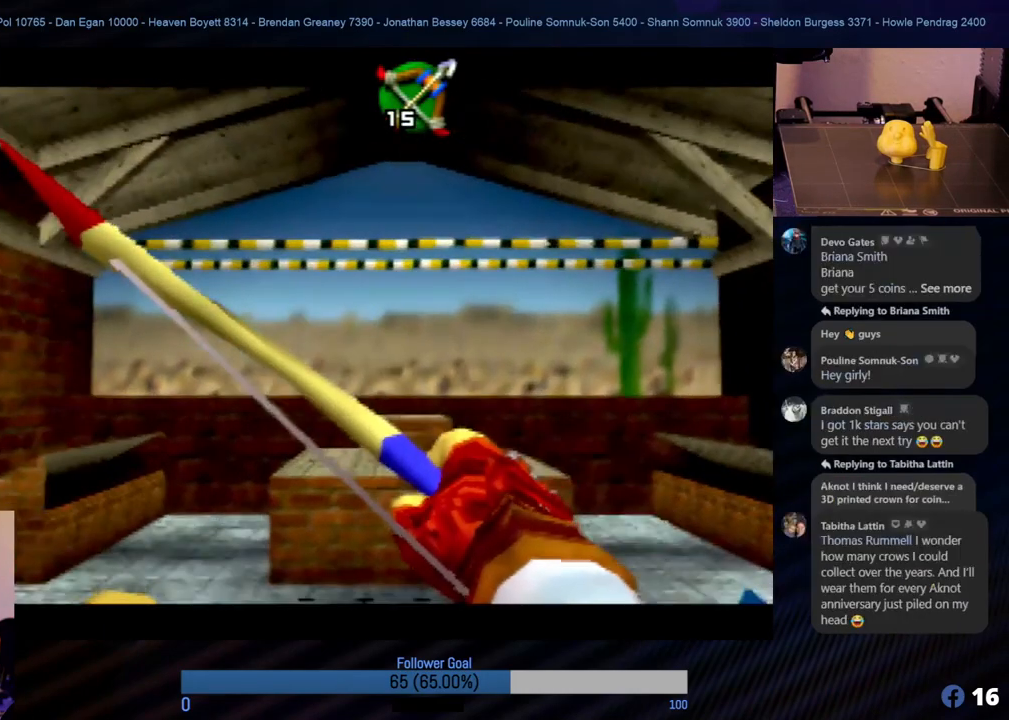
{"buttons": [], "left_stick": "center", "events": [[304, "left_stick", "down"], [388, "left_stick", "center"]]}
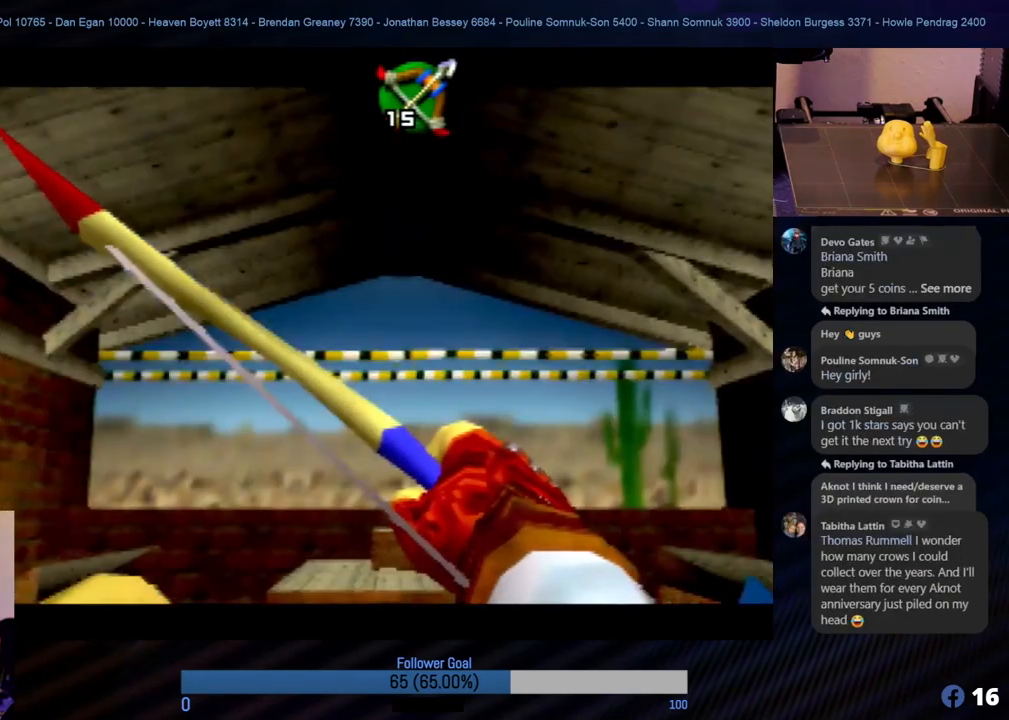
{"buttons": [], "left_stick": "center", "events": [[354, "left_stick", "up"], [455, "left_stick", "center"]]}
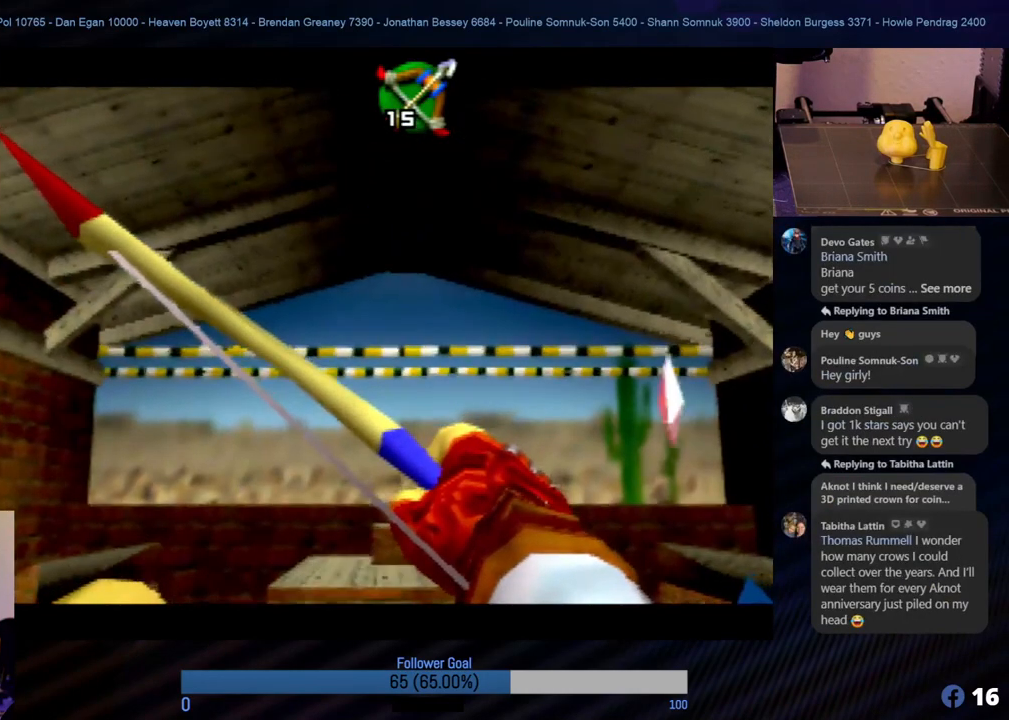
{"buttons": ["B"], "left_stick": "center", "events": [[489, "B", "down"]]}
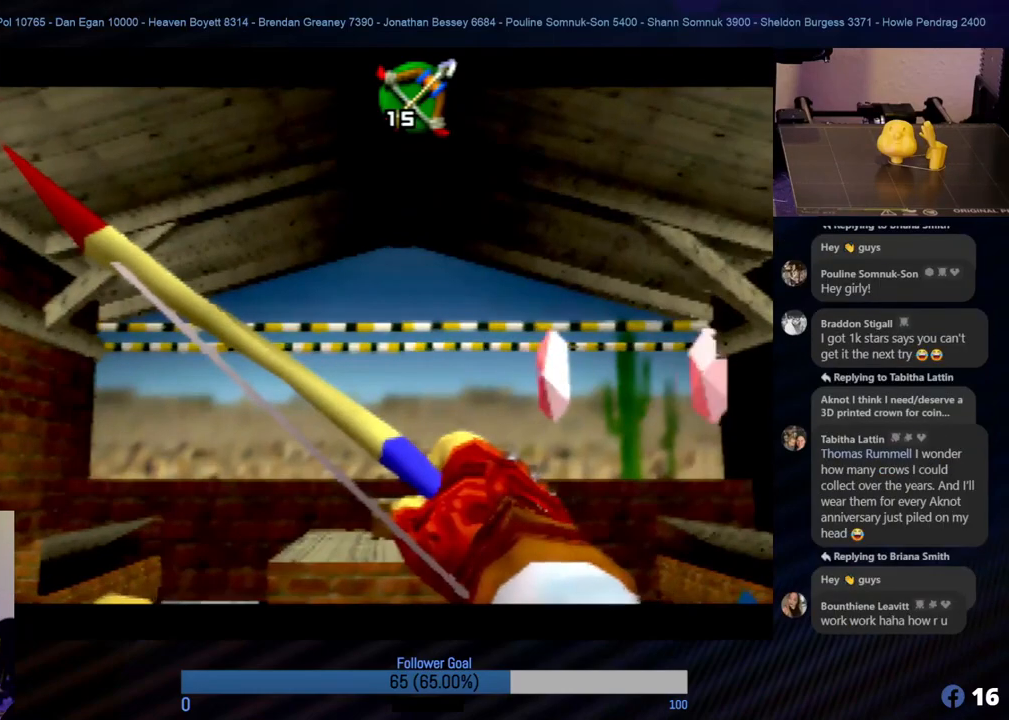
{"buttons": [], "left_stick": "center", "events": [[101, "B", "up"]]}
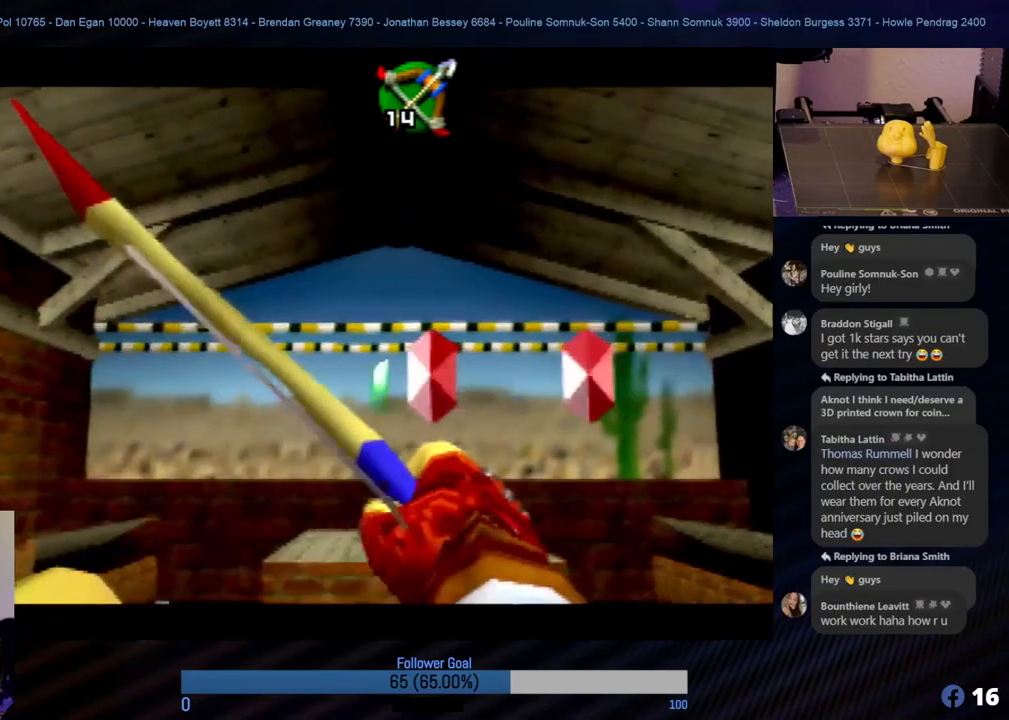
{"buttons": [], "left_stick": "center", "events": []}
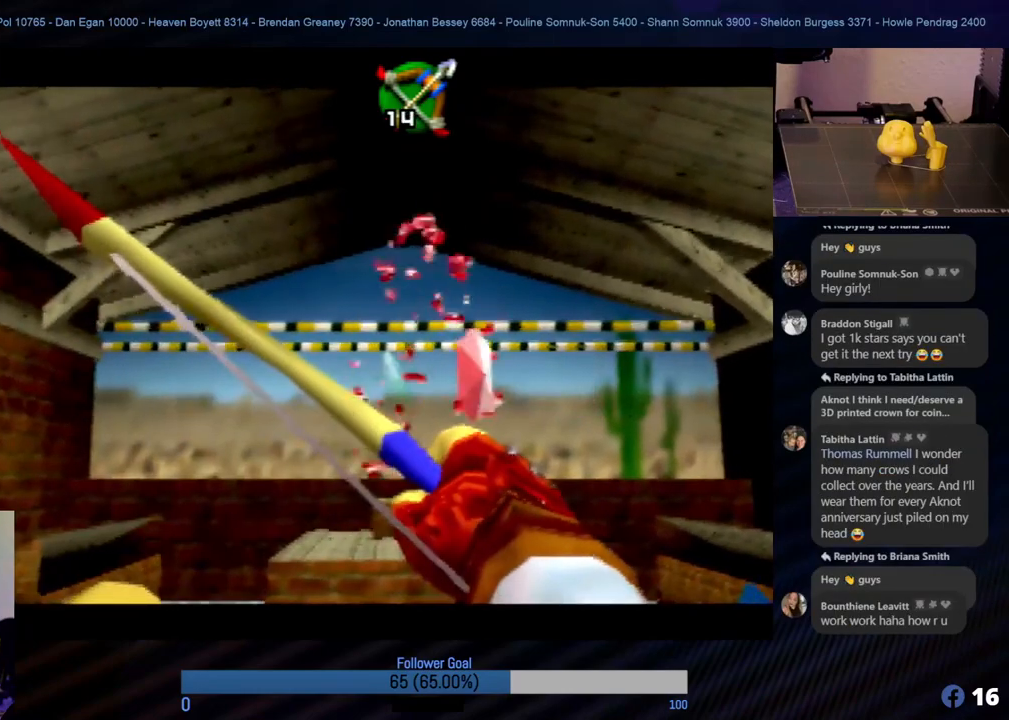
{"buttons": [], "left_stick": "center", "events": [[202, "left_stick", "left"], [371, "left_stick", "center"]]}
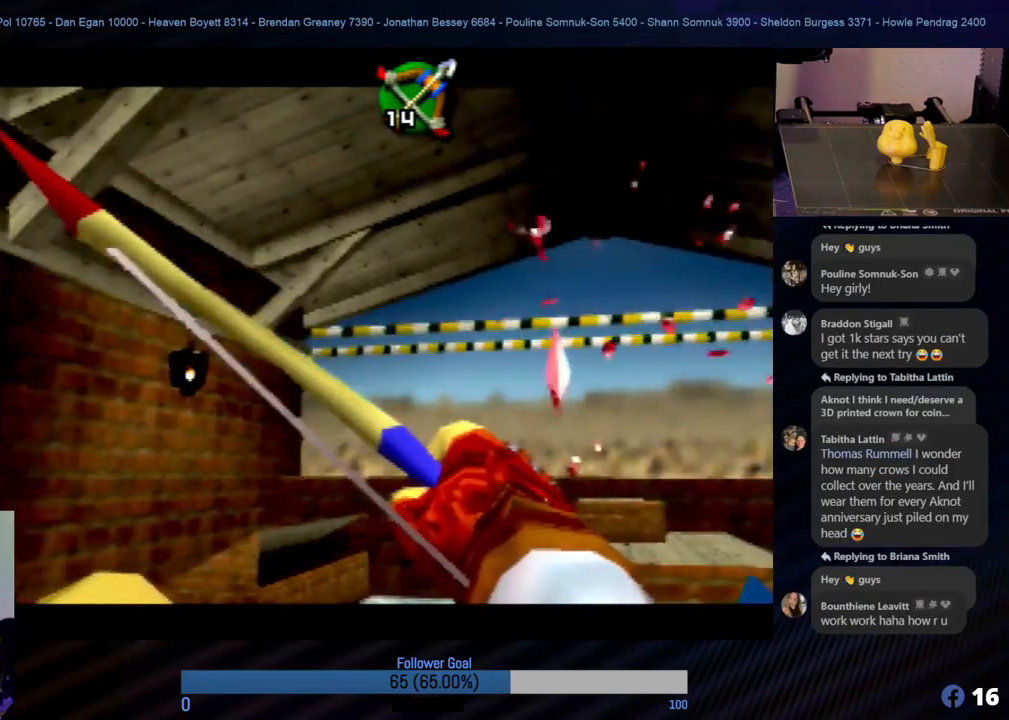
{"buttons": [], "left_stick": "center", "events": [[320, "B", "down"], [404, "B", "up"]]}
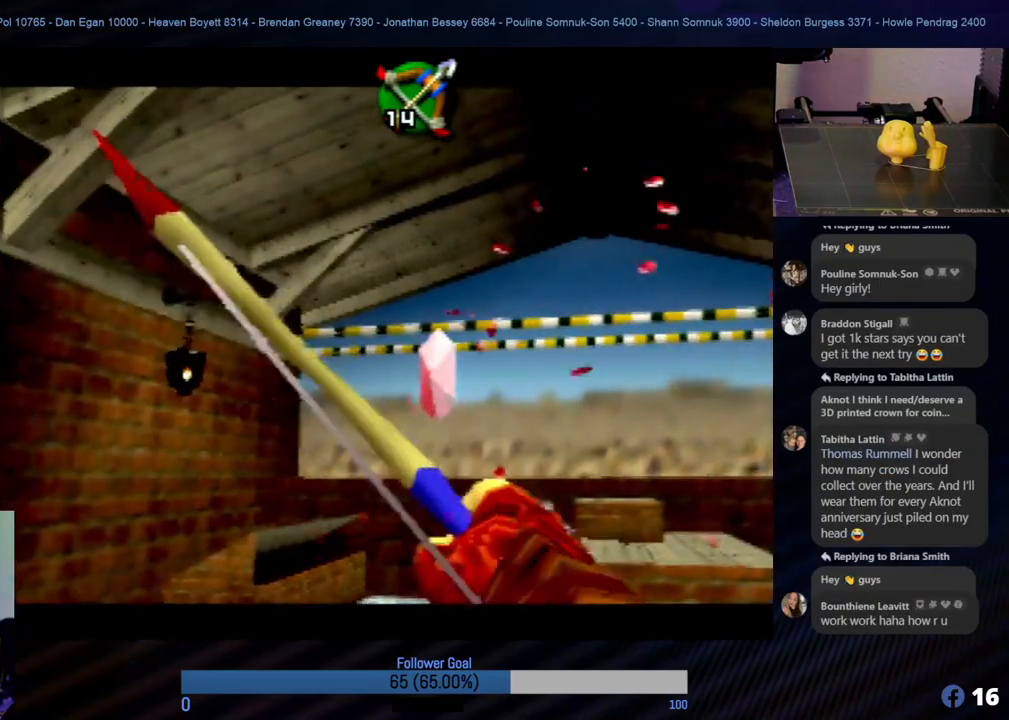
{"buttons": [], "left_stick": "center", "events": []}